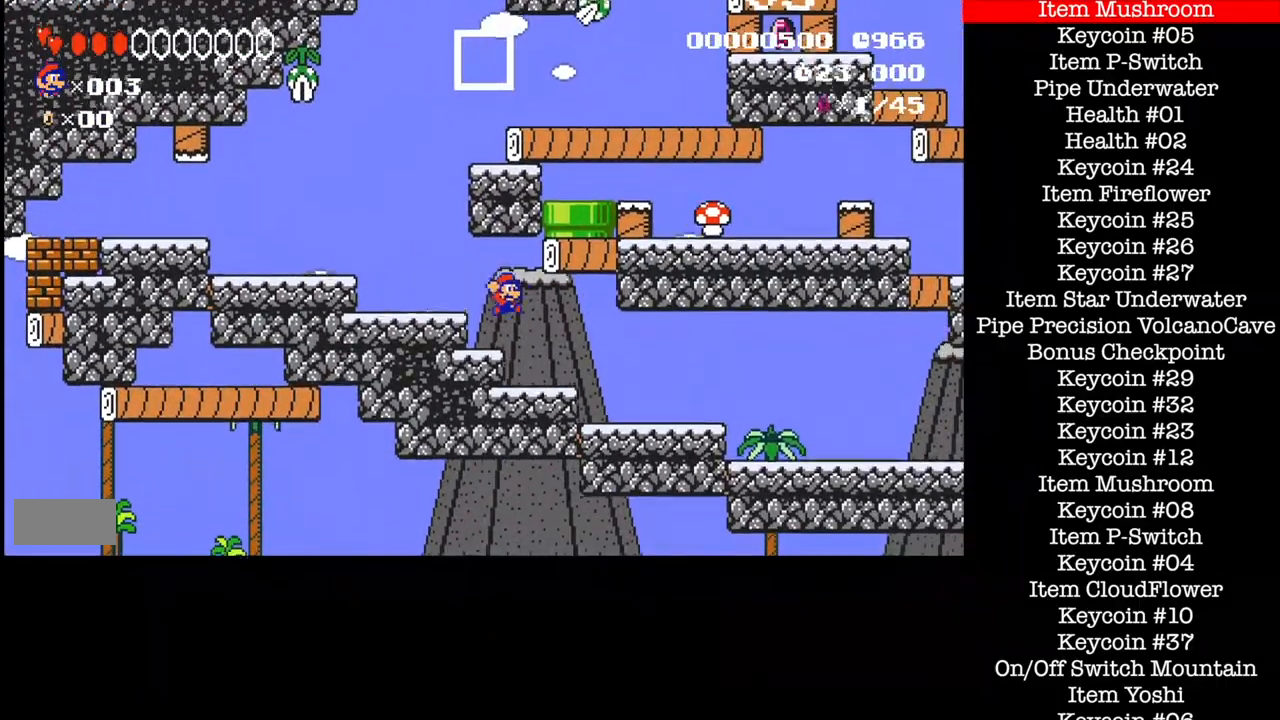
Gameplay with a controller (Nintendo layout); each line is a JSON object with the inputs held at the frame after it. "events" lists button and stick changes between this image and that frame as [ms after this image, input, new state], when the widget could be followed in between. Not read: L3 R1 R3.
{"buttons": ["B", "DPAD_RIGHT"], "events": []}
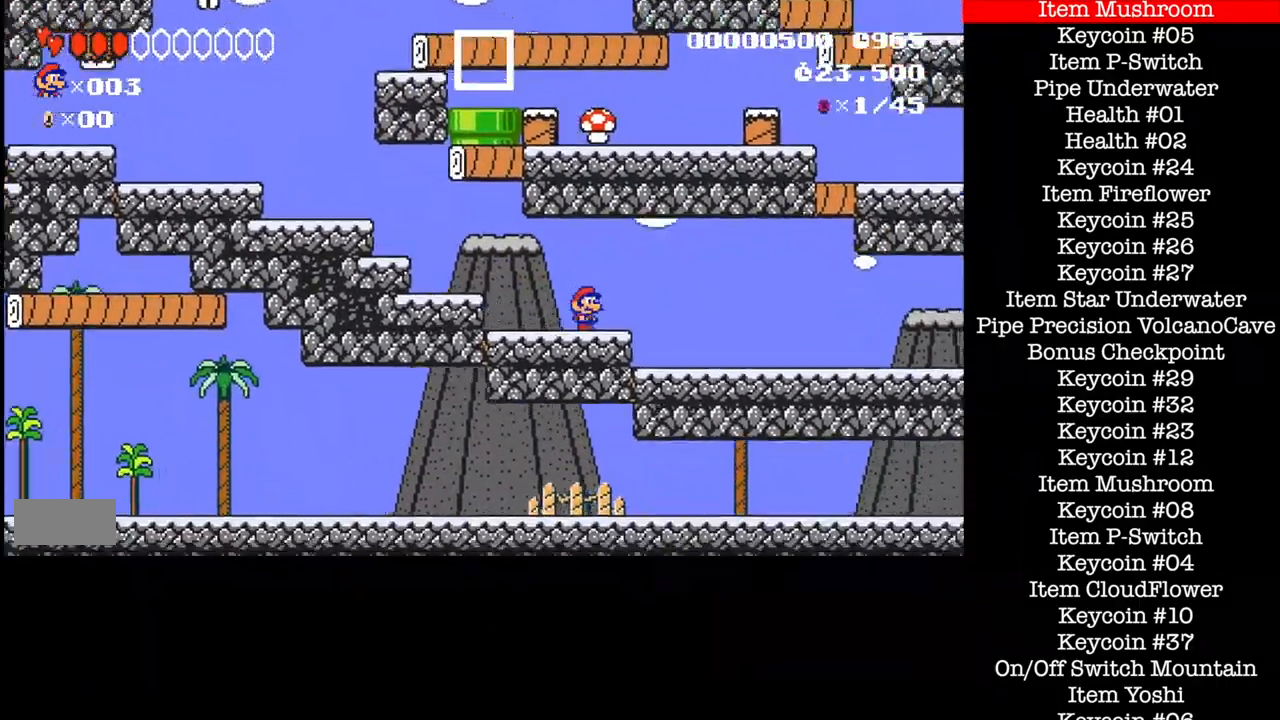
{"buttons": ["B", "DPAD_RIGHT"], "events": [[34, "B", "up"], [401, "B", "down"]]}
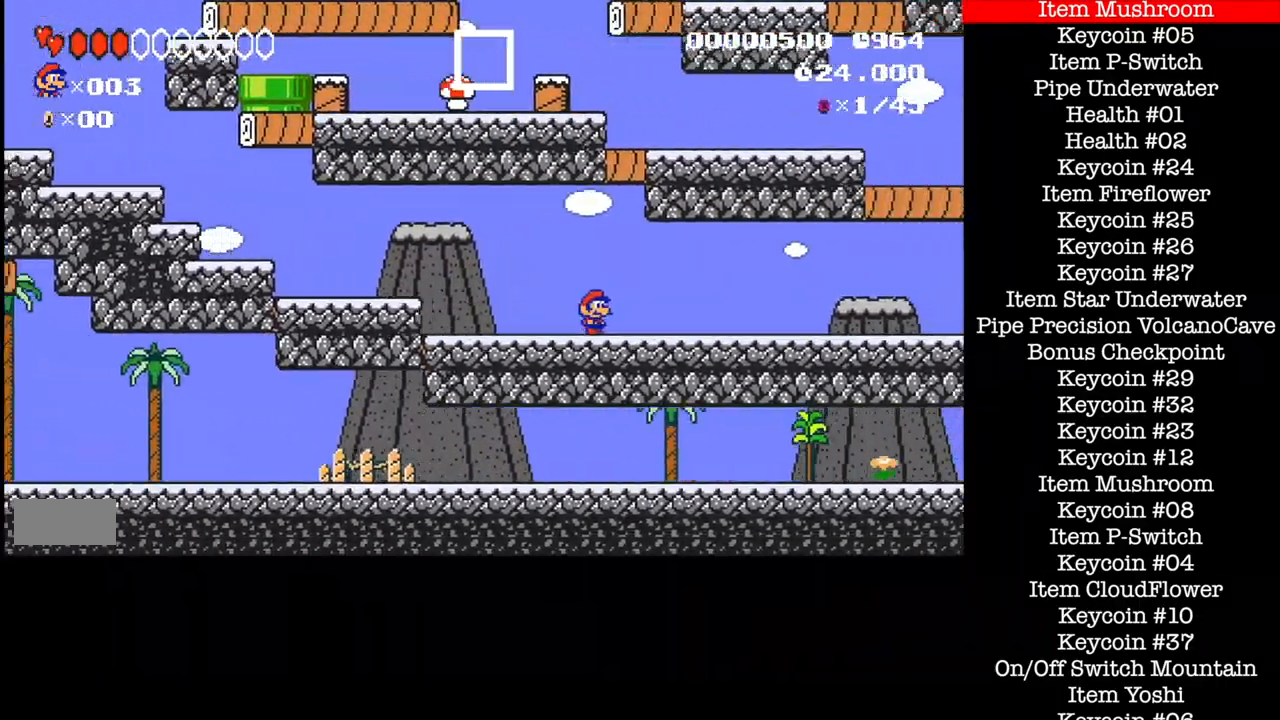
{"buttons": ["B", "DPAD_RIGHT"], "events": []}
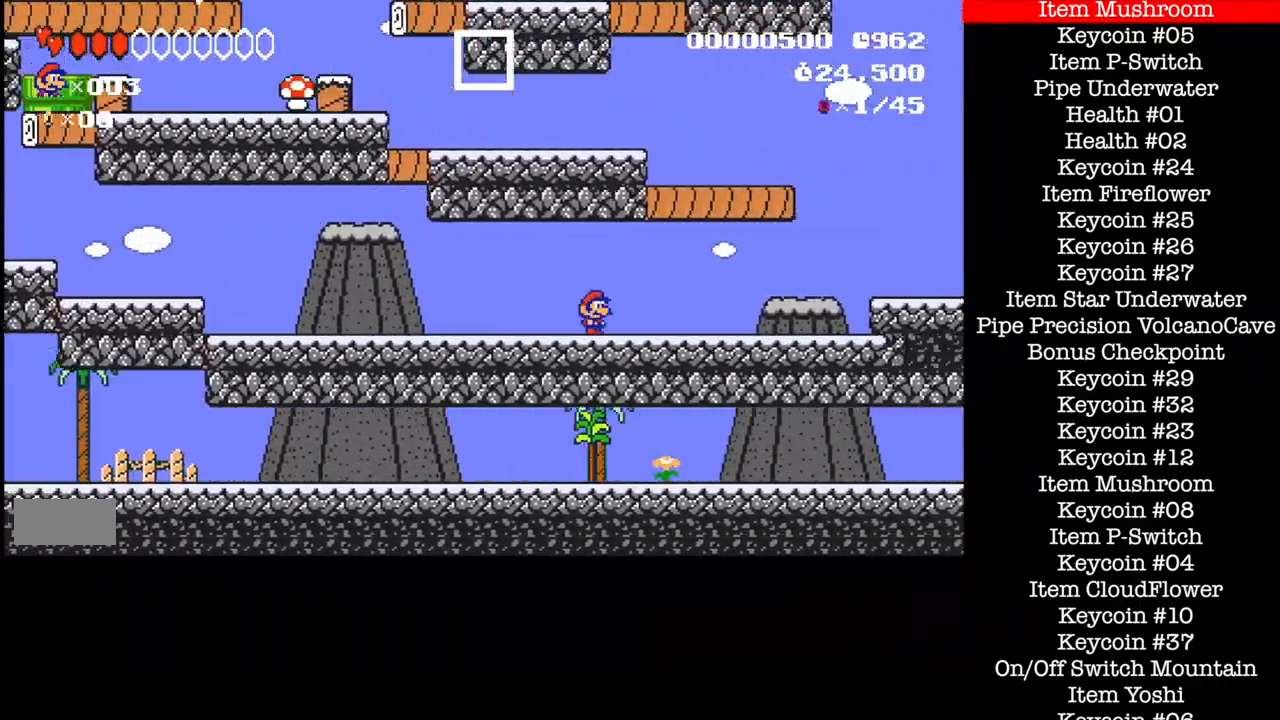
{"buttons": ["A", "B", "DPAD_RIGHT"], "events": [[433, "A", "down"]]}
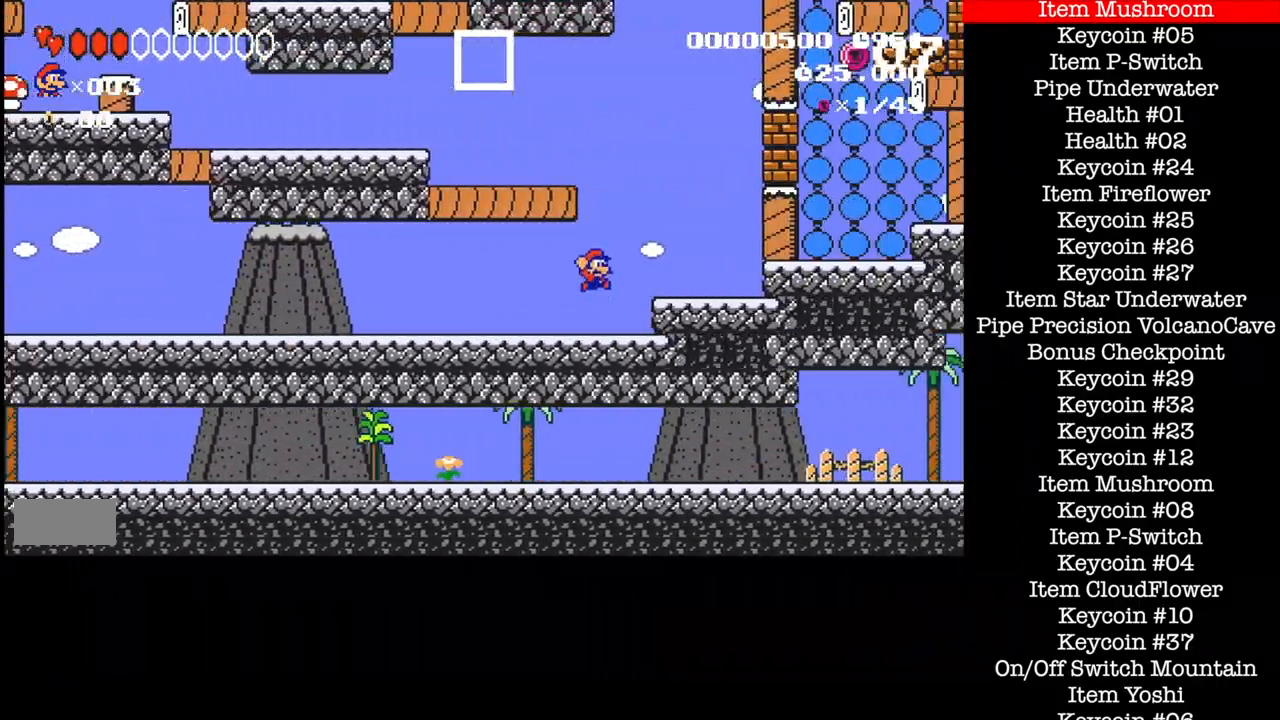
{"buttons": ["B", "DPAD_LEFT"], "events": [[100, "A", "up"], [200, "B", "up"], [400, "DPAD_LEFT", "down"], [467, "B", "down"], [501, "DPAD_RIGHT", "up"]]}
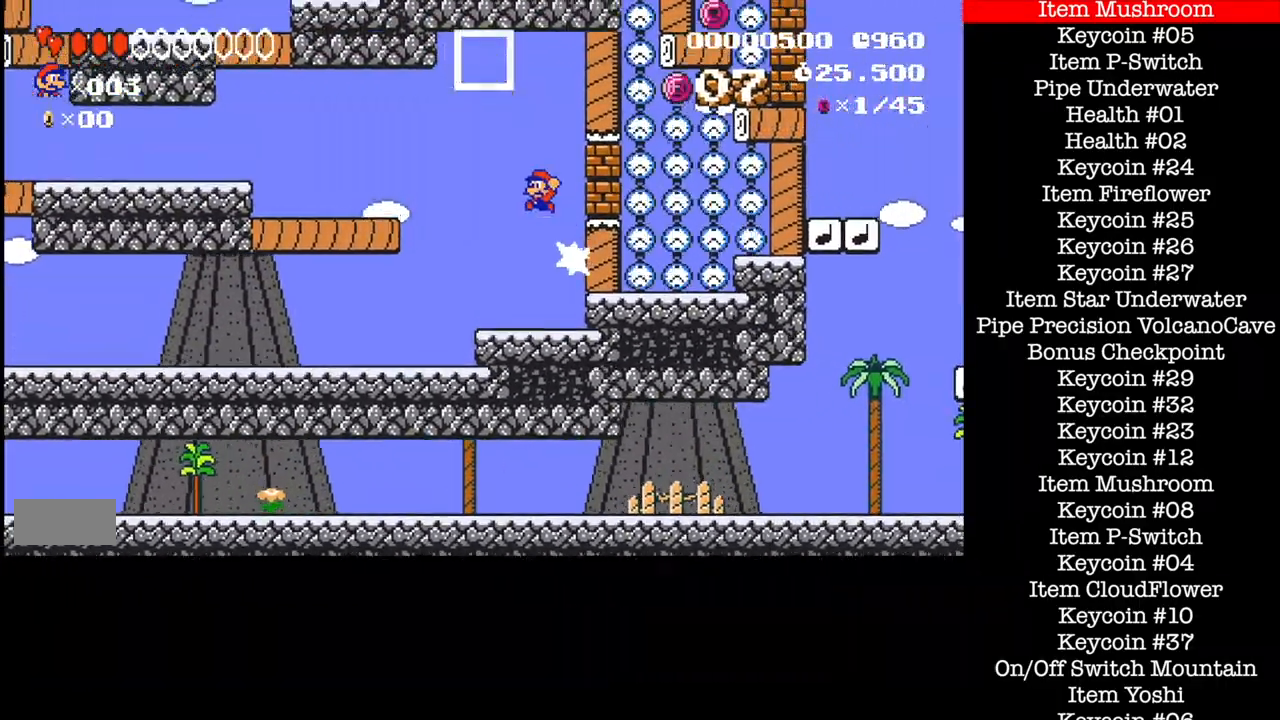
{"buttons": ["B", "DPAD_LEFT"], "events": []}
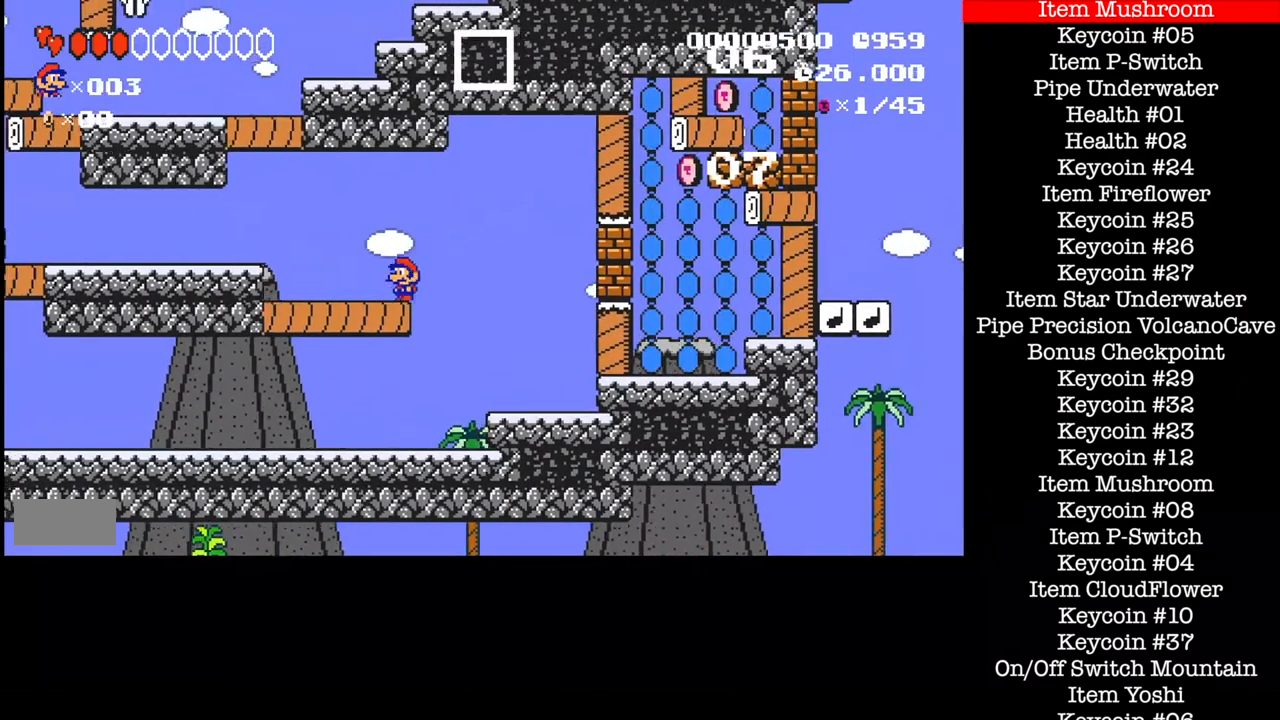
{"buttons": ["B", "DPAD_LEFT"], "events": [[167, "A", "down"], [267, "A", "up"]]}
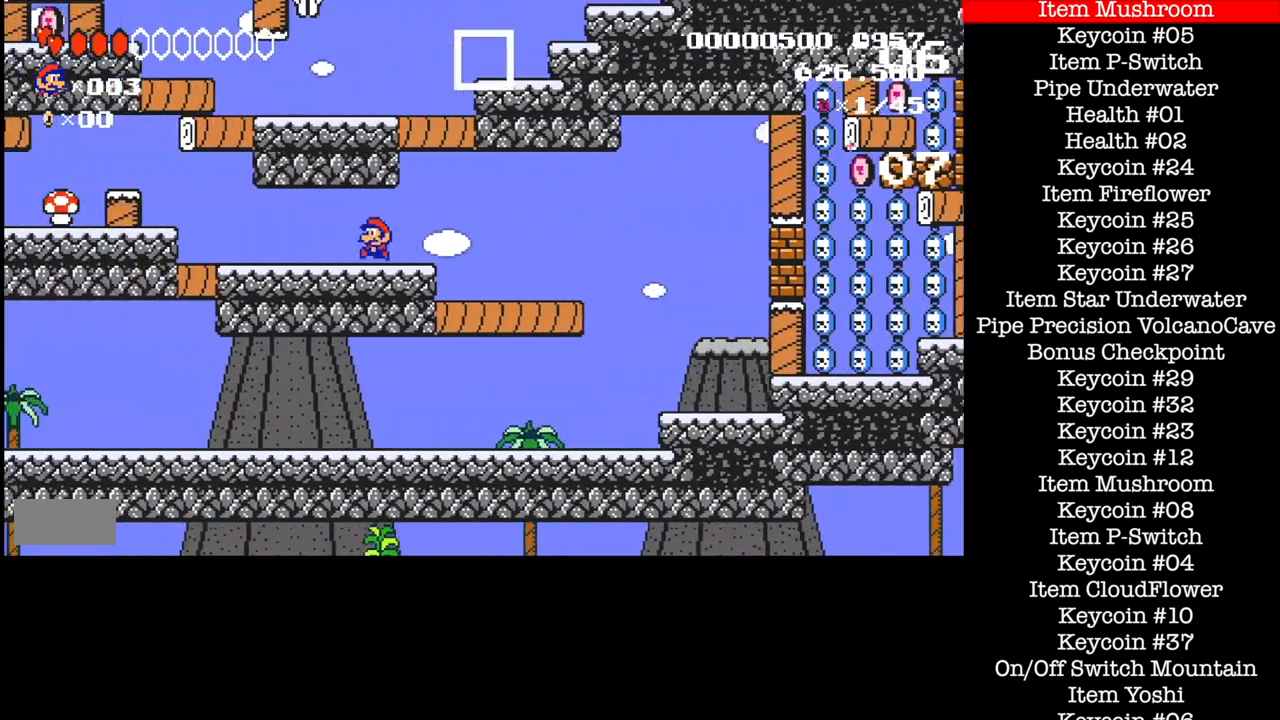
{"buttons": ["B", "DPAD_LEFT"], "events": [[333, "A", "down"], [467, "A", "up"]]}